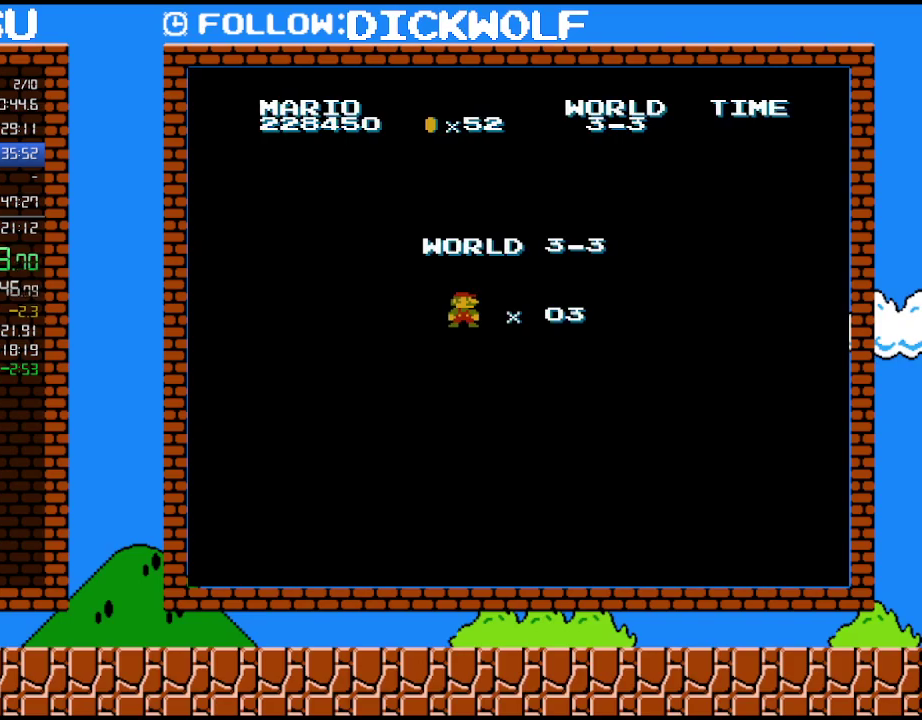
Gameplay with a controller (Nintendo layout); each line is a JSON object with the inputs held at the frame after it. "events" lists button and stick changes between this image and that frame as [ms after this image, input, new state], when the widget could be followed in between. Not read: L3 R3.
{"buttons": ["B", "DPAD_RIGHT"], "events": [[333, "B", "down"], [367, "DPAD_RIGHT", "down"]]}
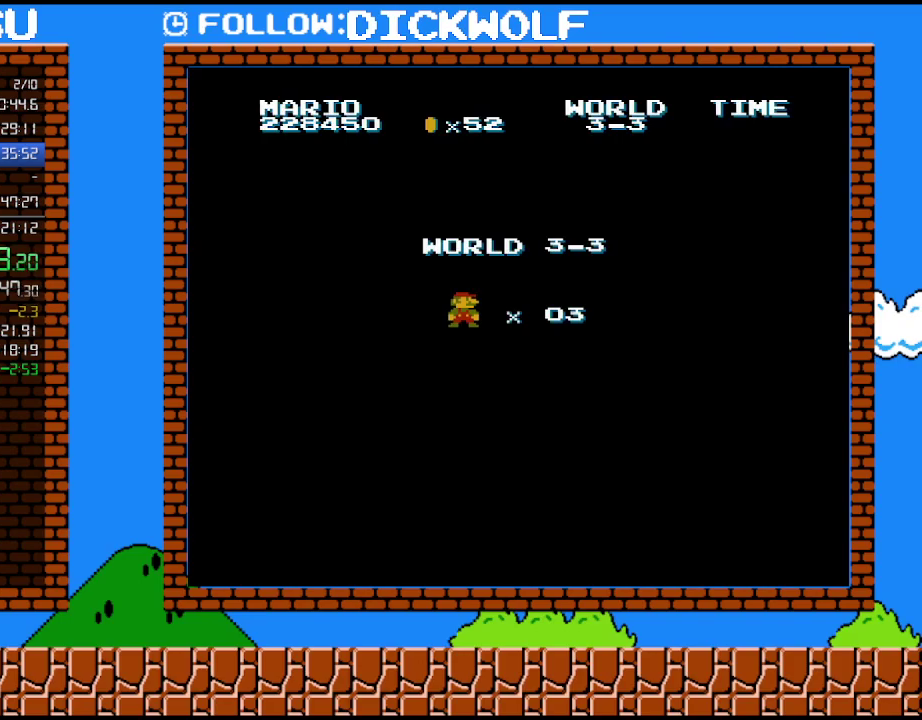
{"buttons": ["B", "DPAD_RIGHT"], "events": []}
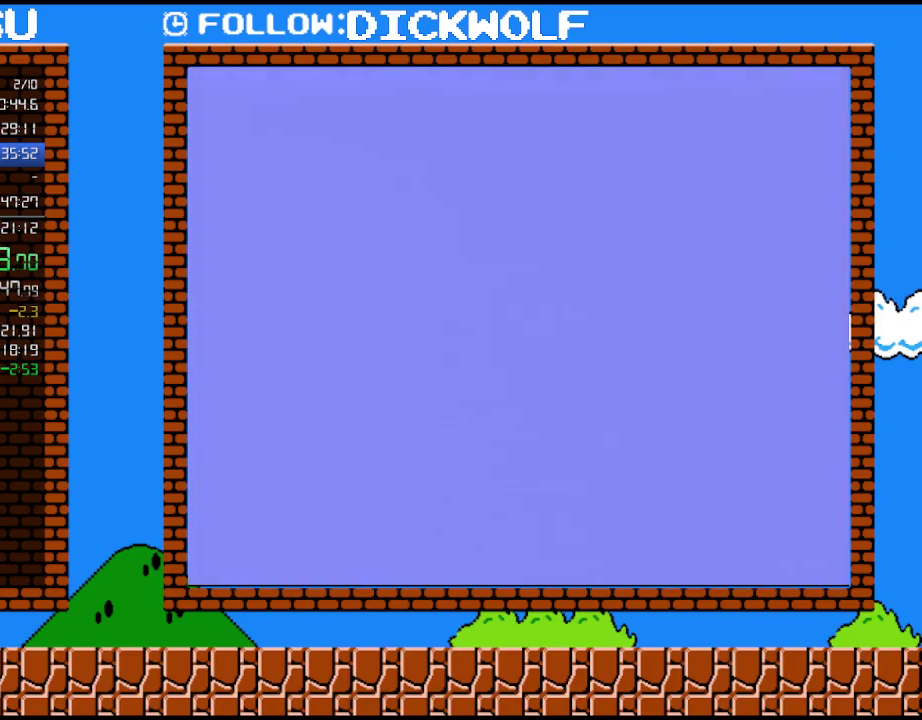
{"buttons": ["B", "DPAD_RIGHT"], "events": []}
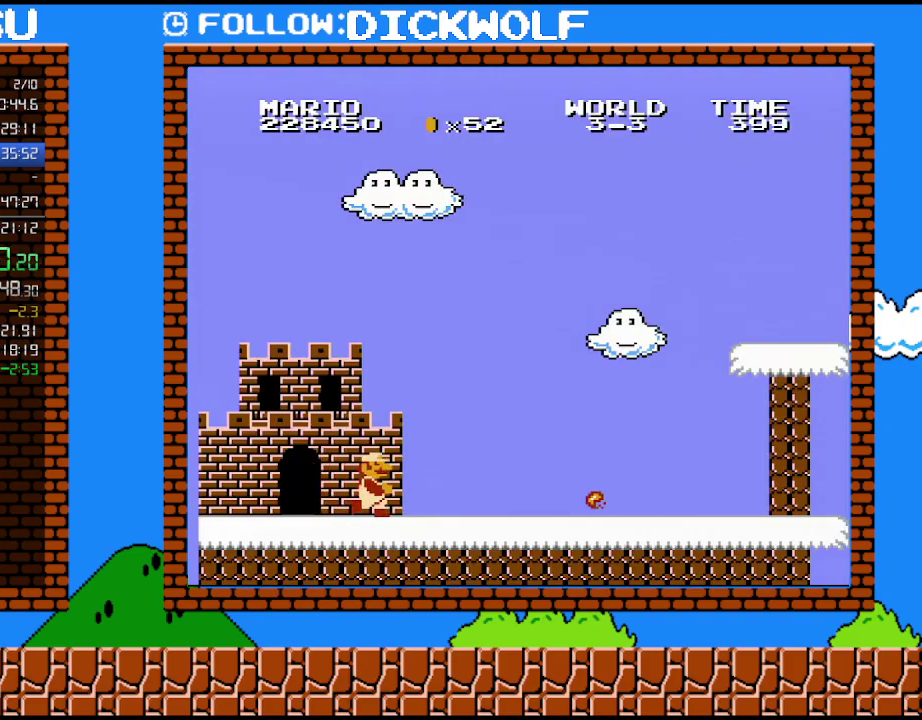
{"buttons": ["B", "DPAD_RIGHT"], "events": []}
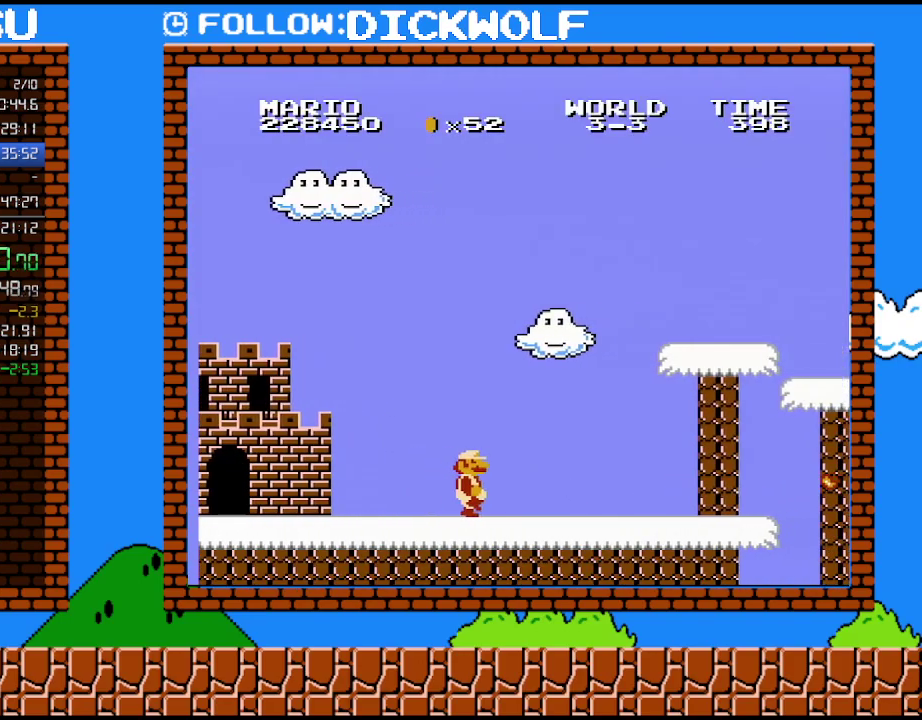
{"buttons": ["A", "B", "DPAD_RIGHT"], "events": [[300, "A", "down"]]}
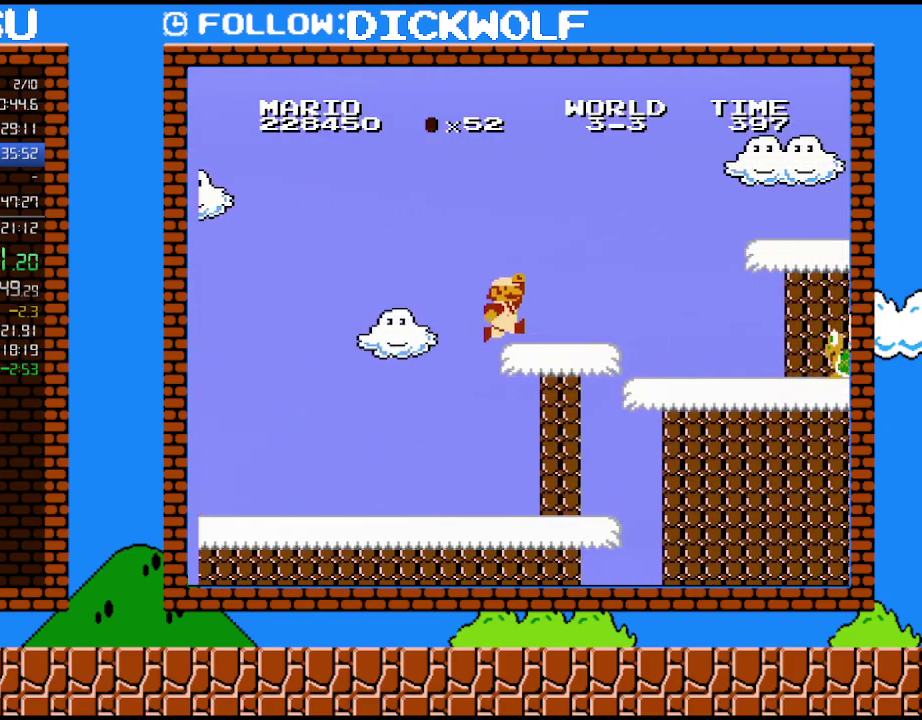
{"buttons": ["A", "B", "DPAD_RIGHT"], "events": [[233, "A", "up"], [400, "A", "down"]]}
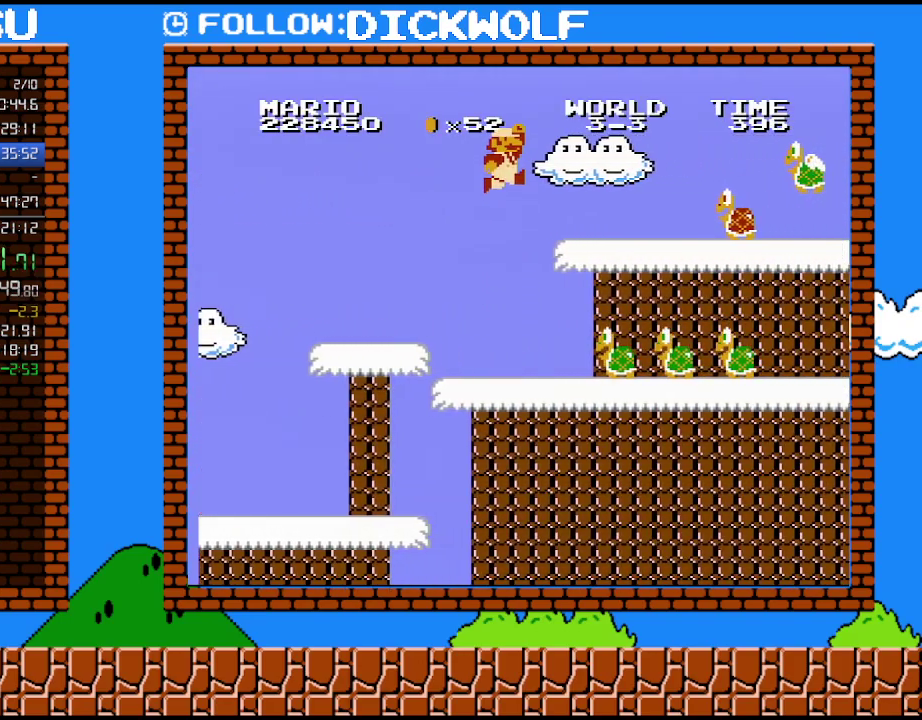
{"buttons": ["B", "DPAD_RIGHT"], "events": [[200, "A", "up"], [233, "B", "up"], [333, "B", "down"]]}
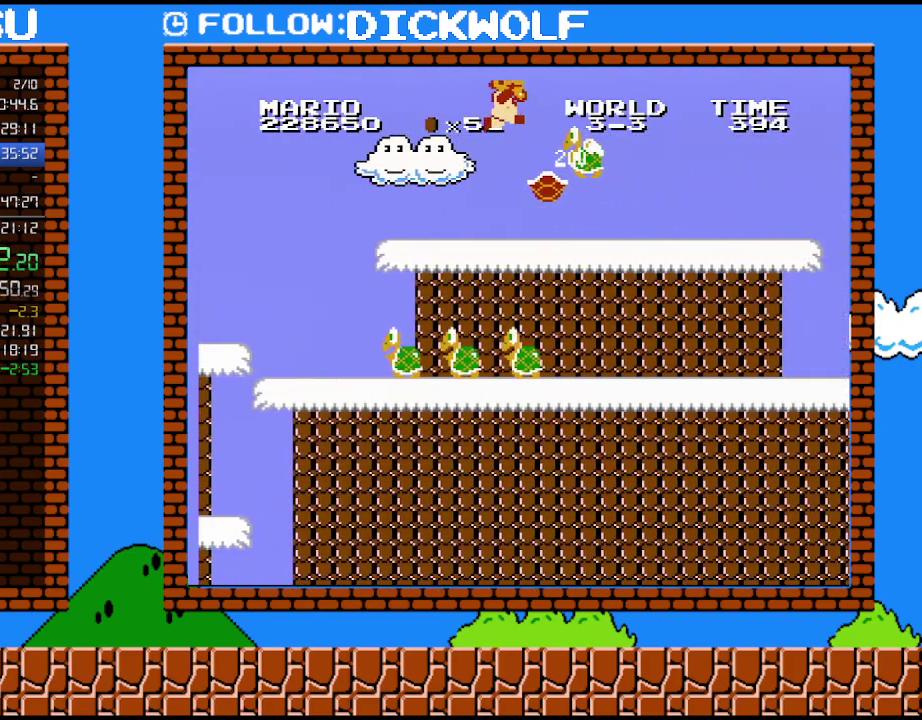
{"buttons": ["B", "DPAD_RIGHT"], "events": [[17, "A", "down"], [50, "B", "up"], [167, "B", "down"], [233, "A", "up"]]}
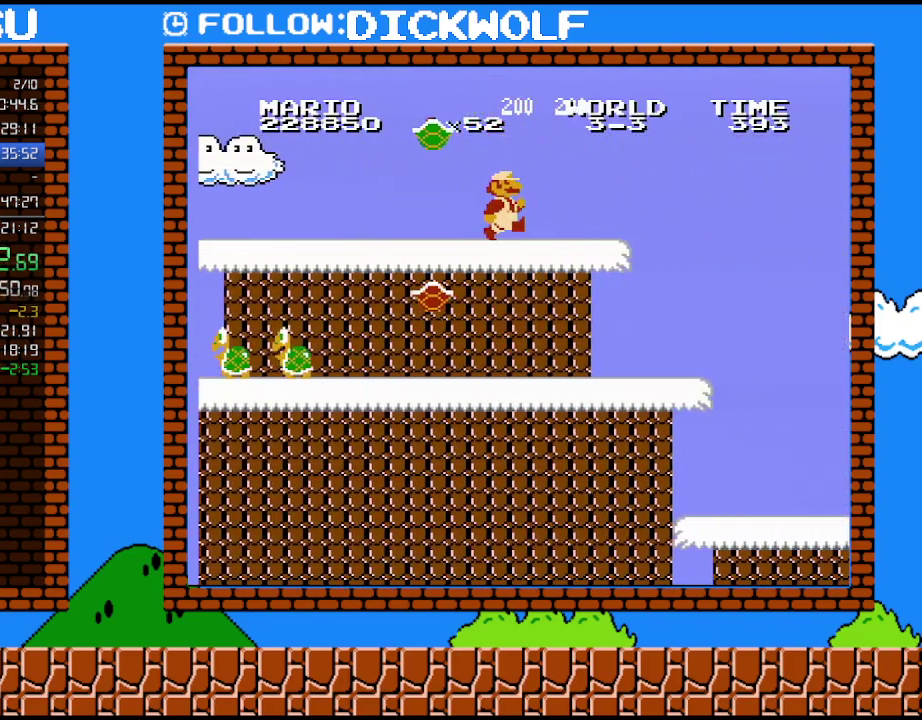
{"buttons": ["B", "DPAD_RIGHT"], "events": []}
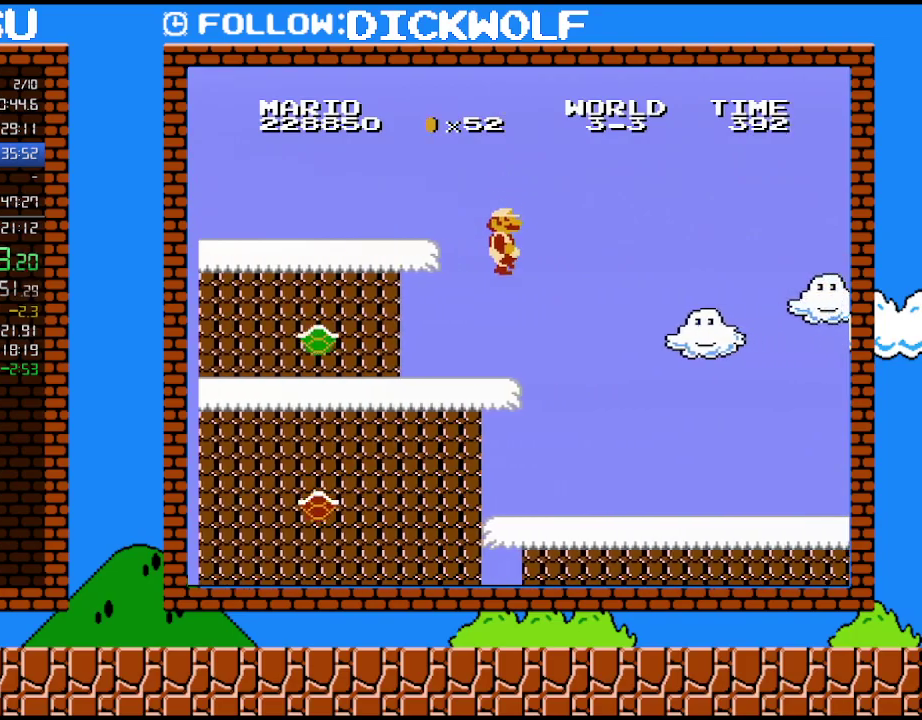
{"buttons": ["B", "DPAD_RIGHT"], "events": []}
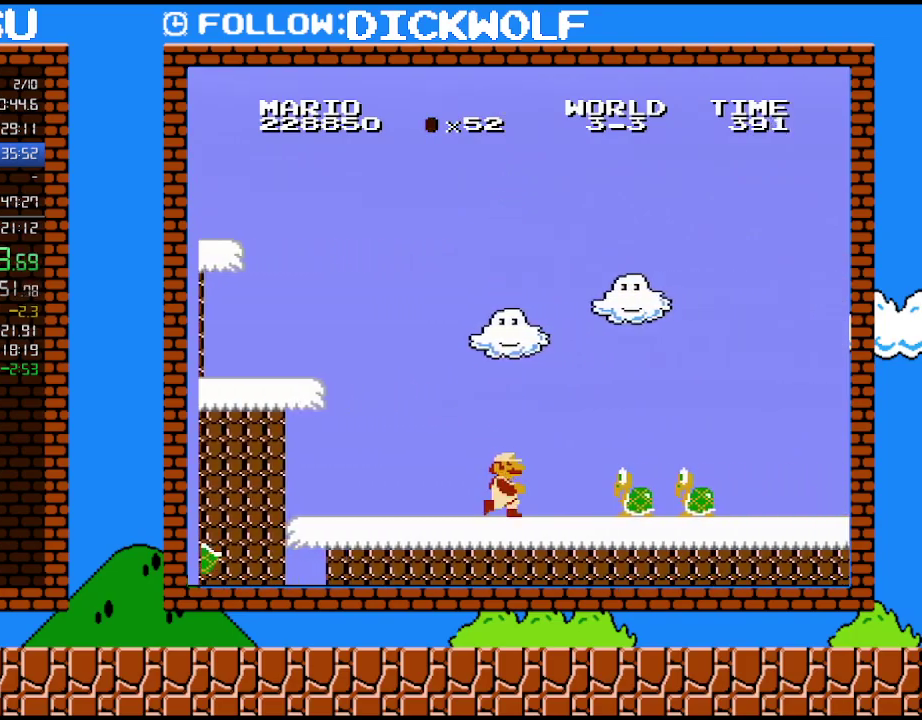
{"buttons": ["B", "DPAD_RIGHT"], "events": [[300, "A", "down"], [450, "A", "up"]]}
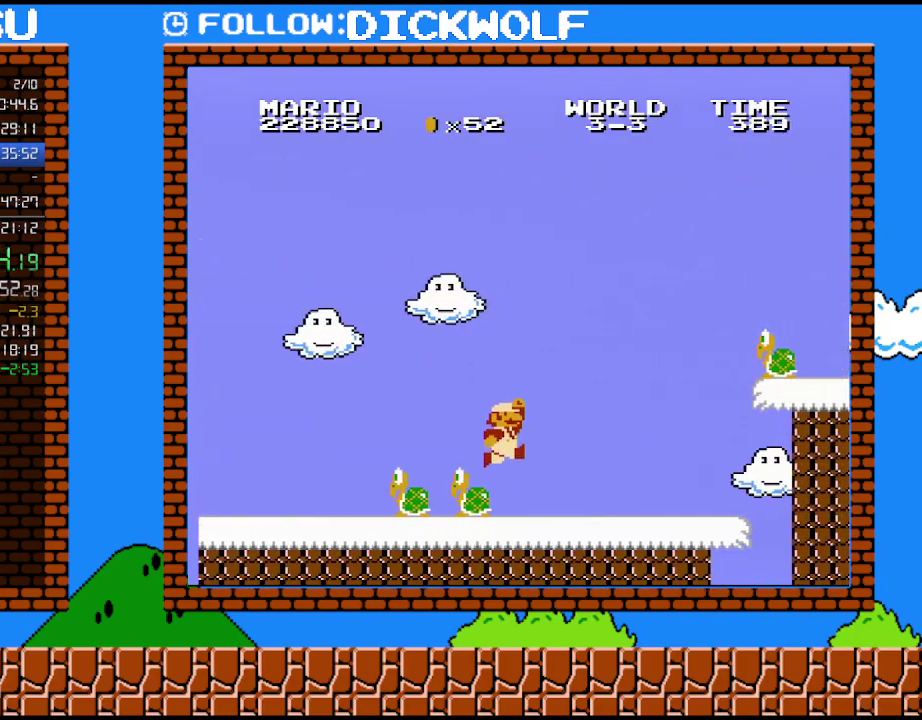
{"buttons": ["A", "DPAD_RIGHT"], "events": [[17, "DPAD_RIGHT", "up"], [50, "DPAD_LEFT", "down"], [117, "DPAD_LEFT", "up"], [233, "DPAD_RIGHT", "down"], [383, "A", "down"], [417, "B", "up"]]}
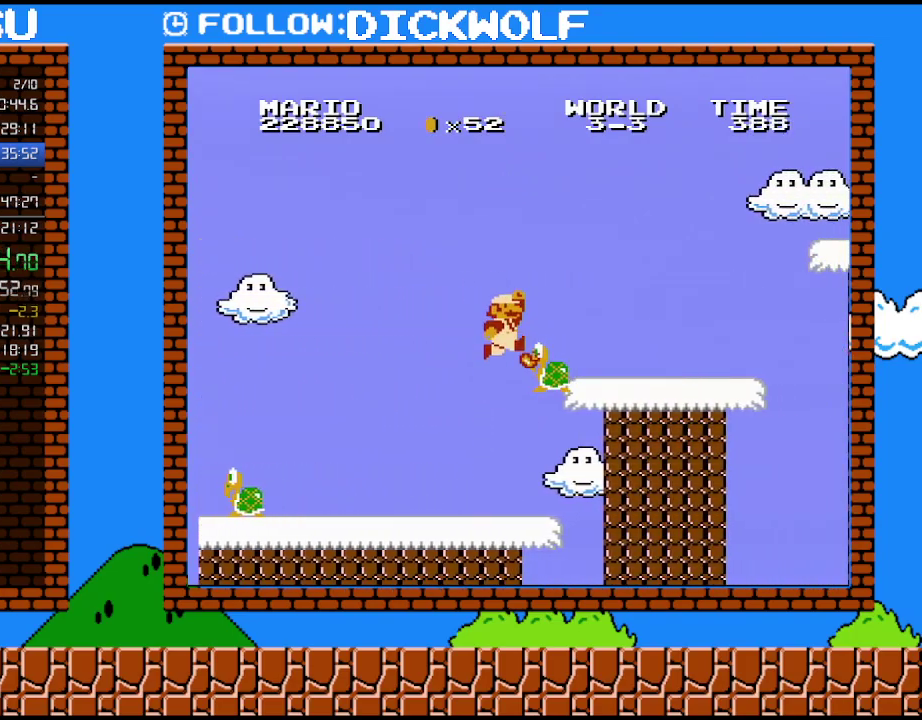
{"buttons": ["B", "DPAD_RIGHT"], "events": [[133, "B", "down"], [417, "A", "up"]]}
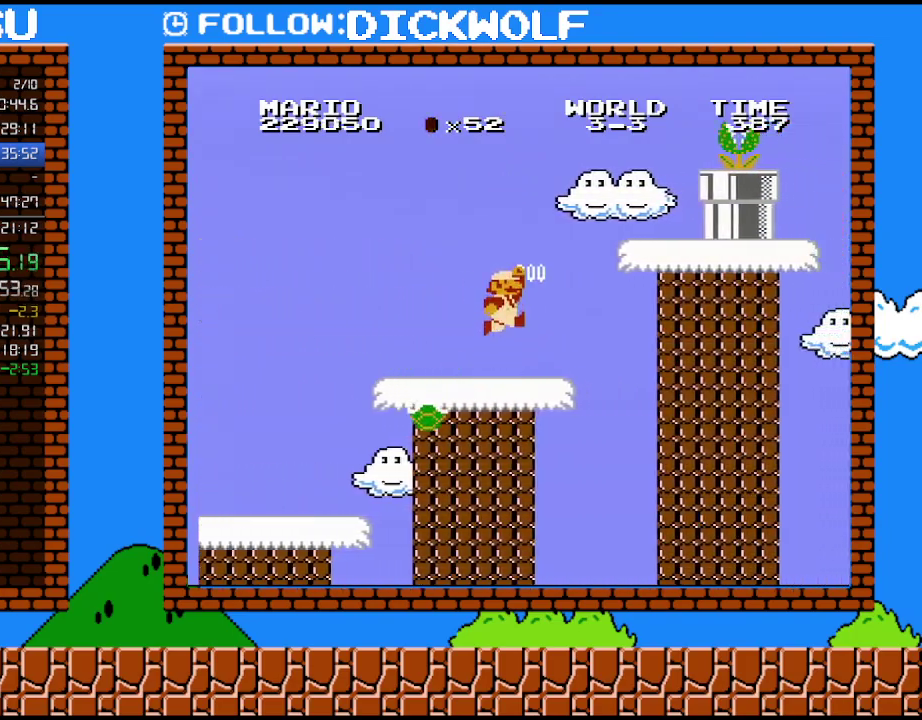
{"buttons": ["B", "DPAD_LEFT"], "events": [[167, "A", "down"], [417, "A", "up"], [450, "DPAD_LEFT", "down"], [450, "DPAD_RIGHT", "up"]]}
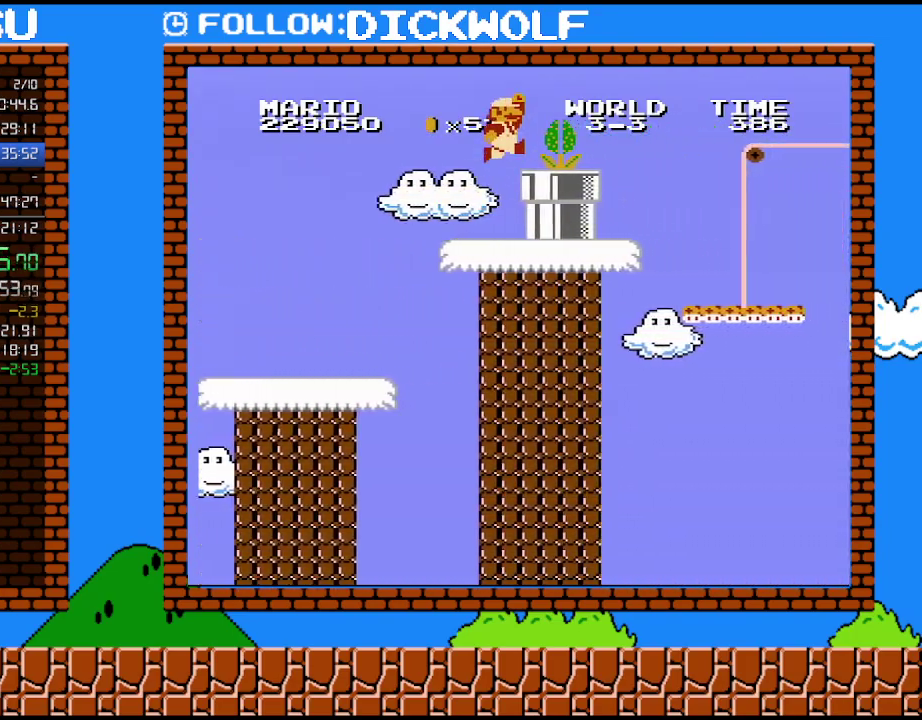
{"buttons": ["B", "DPAD_RIGHT"], "events": [[50, "DPAD_LEFT", "up"], [67, "DPAD_RIGHT", "down"], [117, "A", "down"], [333, "A", "up"]]}
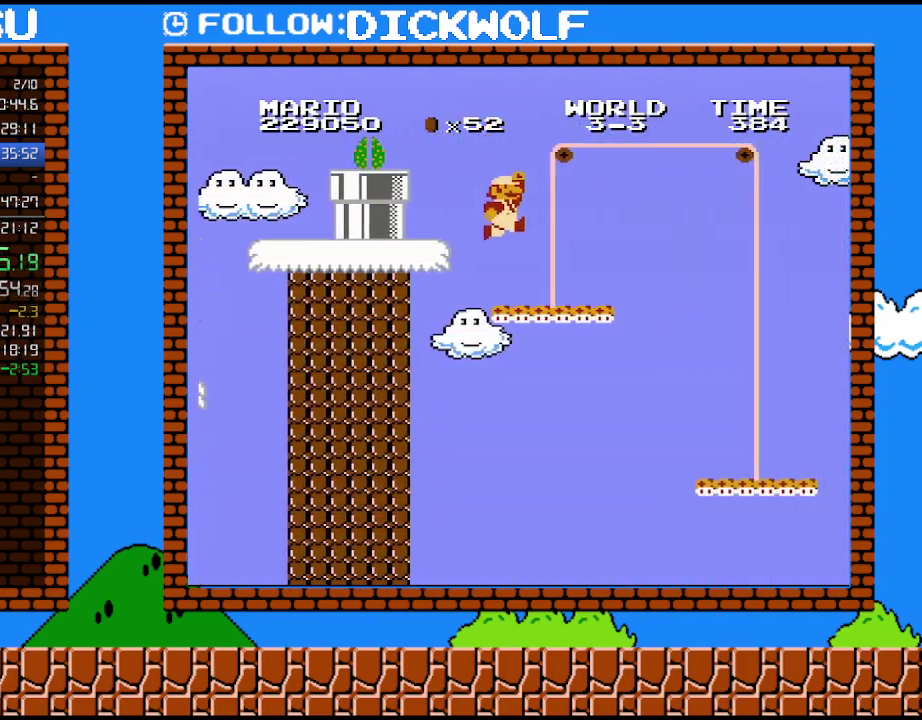
{"buttons": ["B", "DPAD_RIGHT"], "events": []}
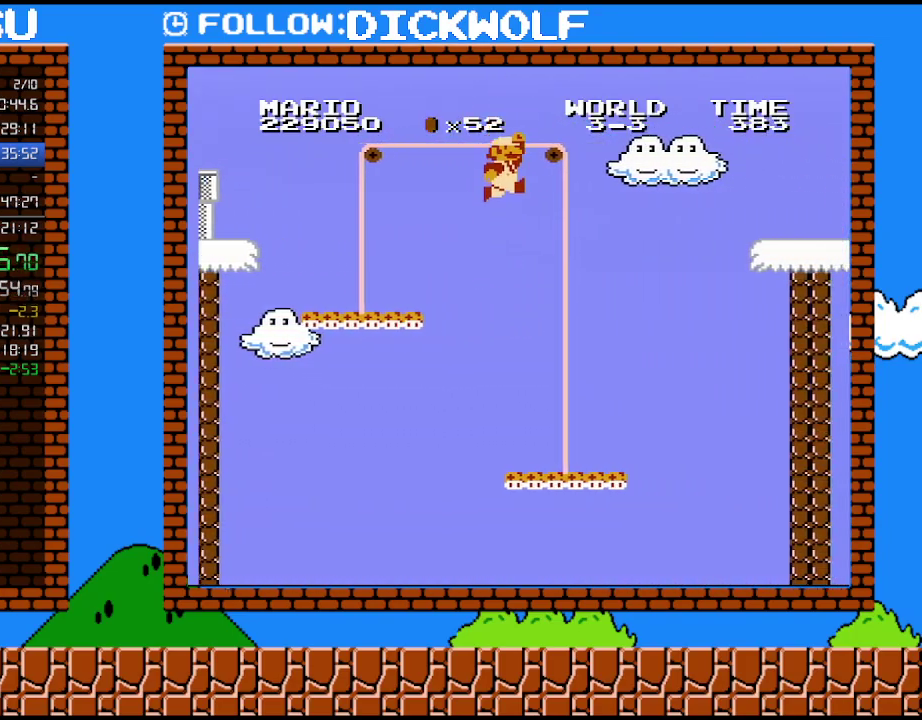
{"buttons": ["A", "B", "DPAD_RIGHT"], "events": [[50, "A", "down"]]}
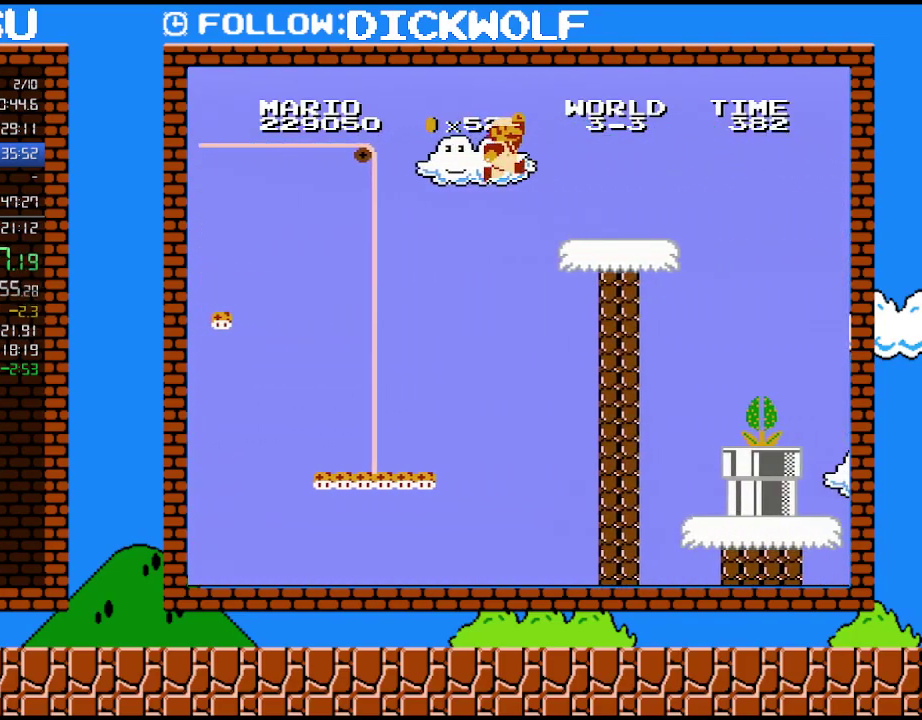
{"buttons": ["B", "DPAD_RIGHT"], "events": [[333, "A", "up"]]}
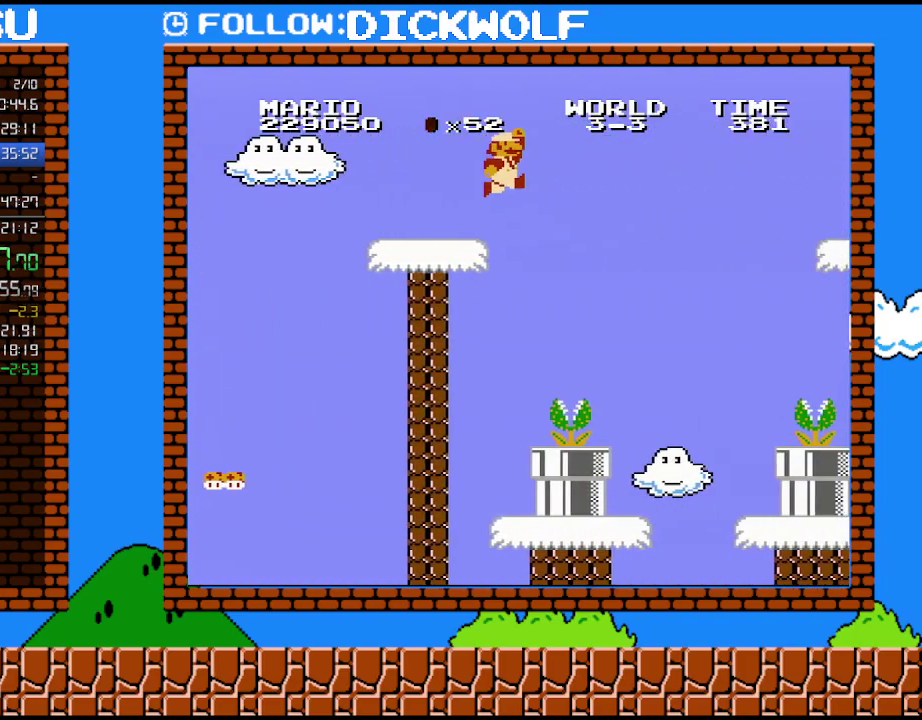
{"buttons": ["A", "B", "DPAD_RIGHT"], "events": [[167, "A", "down"]]}
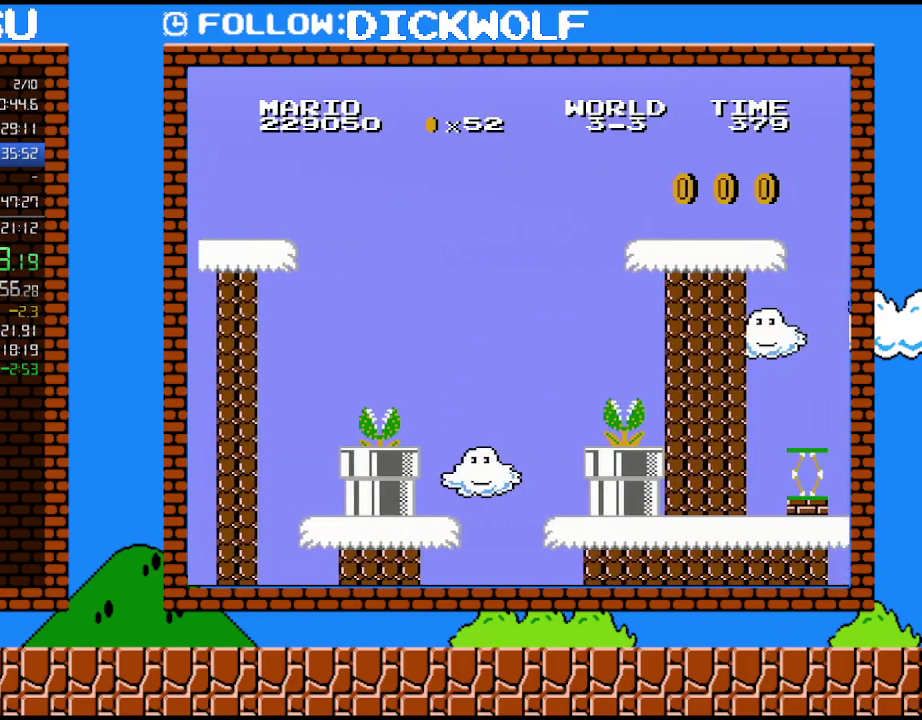
{"buttons": ["B", "DPAD_RIGHT"], "events": [[383, "A", "up"]]}
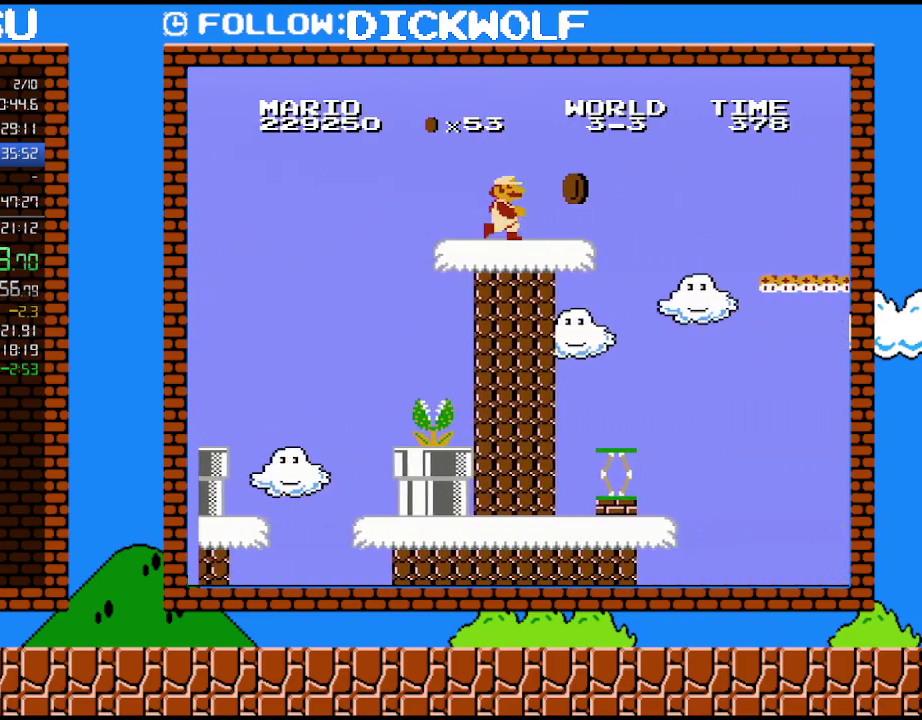
{"buttons": ["A", "B", "DPAD_RIGHT"], "events": [[383, "A", "down"]]}
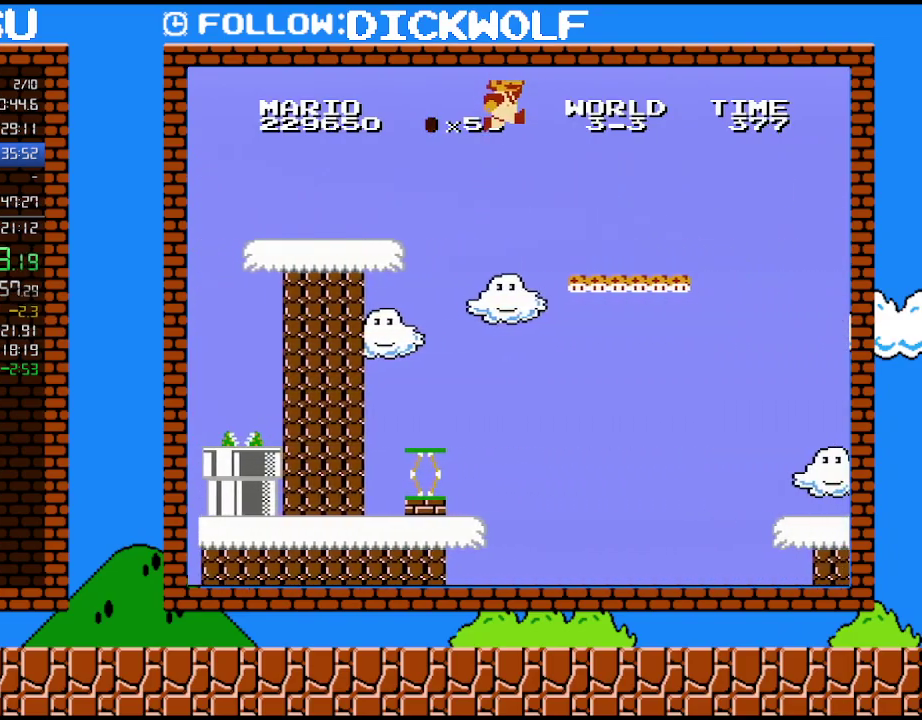
{"buttons": ["B", "DPAD_RIGHT"], "events": [[50, "A", "up"]]}